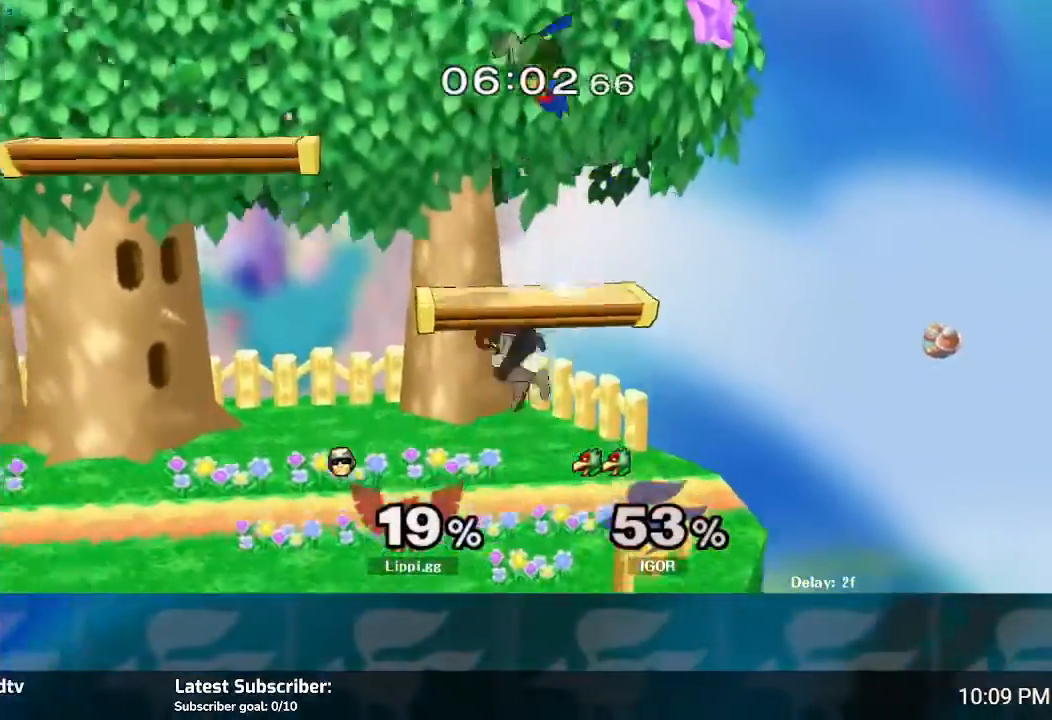
Gameplay with a controller (Nintendo layout); each line is a JSON object with the inputs held at the frame after it. "events" lists button and stick changes between this image and that frame as [ms after this image, input, new state], when the widget could be followed in between. Not read: L3 R3.
{"buttons": [], "left_stick": "down", "right_stick": "center", "events": [[133, "A", "up"], [167, "A", "down"], [333, "A", "up"], [433, "left_stick", "down"]]}
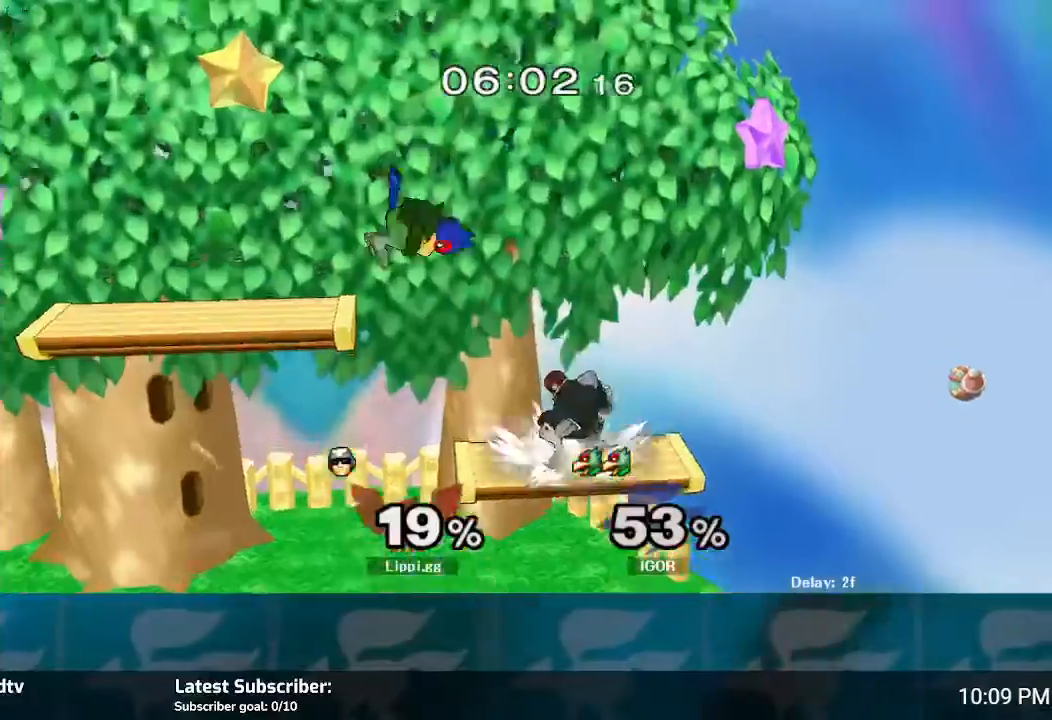
{"buttons": ["Y"], "left_stick": "center", "right_stick": "center", "events": [[134, "left_stick", "center"], [234, "left_stick", "up-right"], [300, "Y", "down"], [300, "left_stick", "center"], [367, "Y", "up"], [467, "Y", "down"]]}
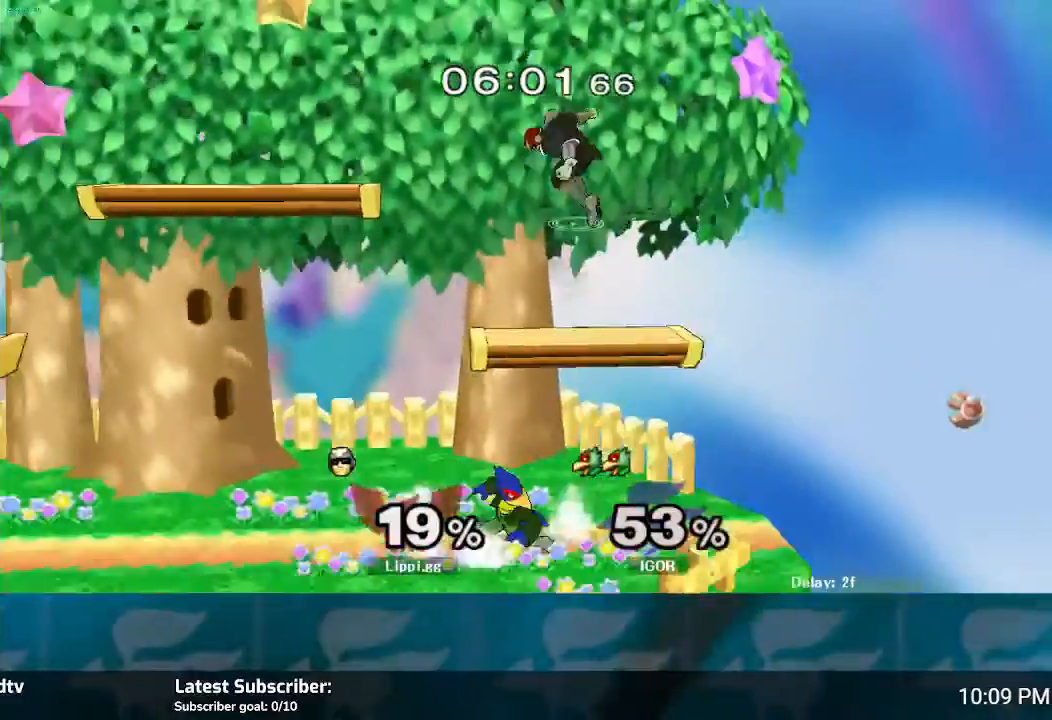
{"buttons": [], "left_stick": "down", "right_stick": "center", "events": [[66, "Y", "up"], [200, "left_stick", "left"], [333, "right_stick", "down-right"], [467, "left_stick", "down"], [467, "right_stick", "center"]]}
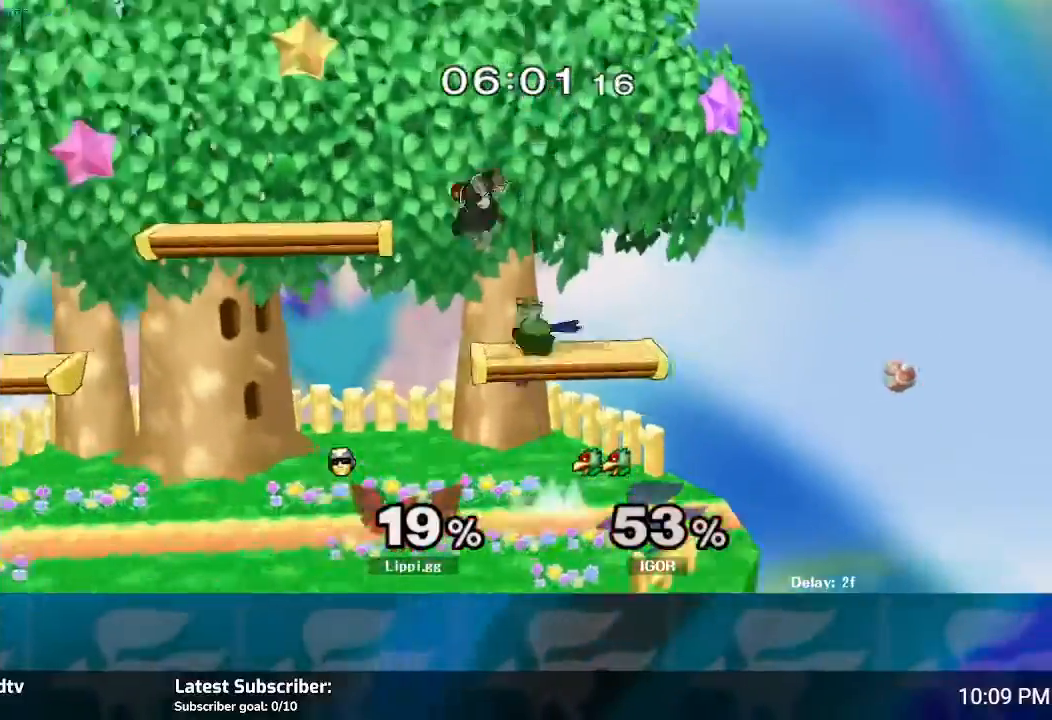
{"buttons": [], "left_stick": "down", "right_stick": "down", "events": [[34, "right_stick", "down"], [134, "right_stick", "center"], [200, "right_stick", "down-right"], [334, "right_stick", "center"], [434, "right_stick", "down"]]}
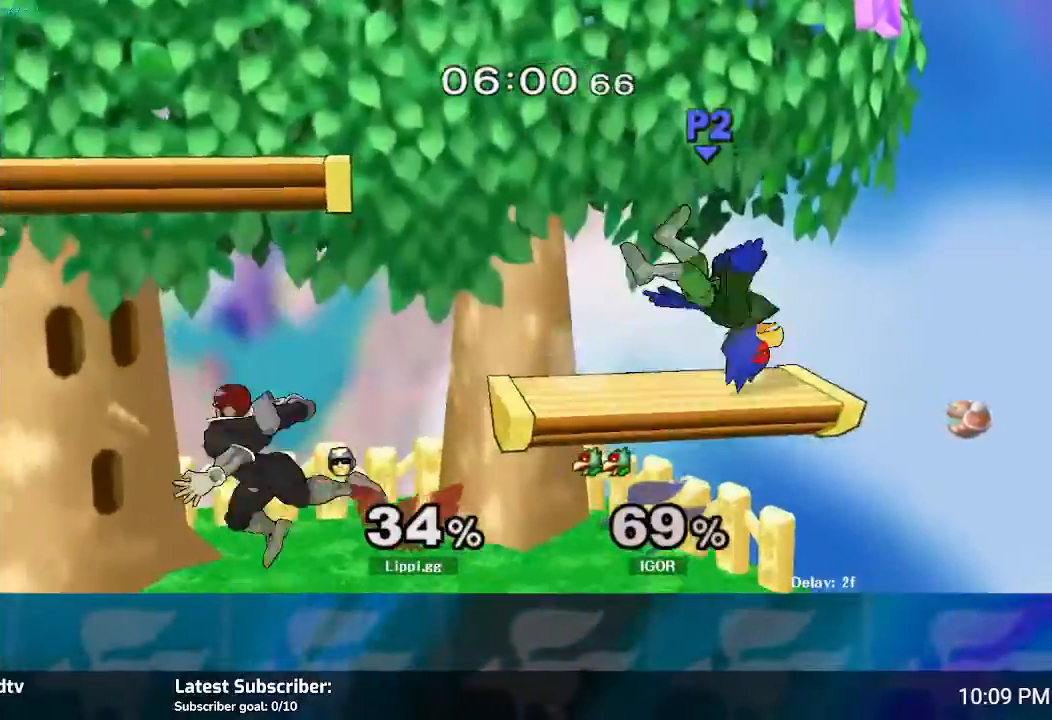
{"buttons": [], "left_stick": "center", "right_stick": "center", "events": [[33, "left_stick", "center"], [33, "right_stick", "center"]]}
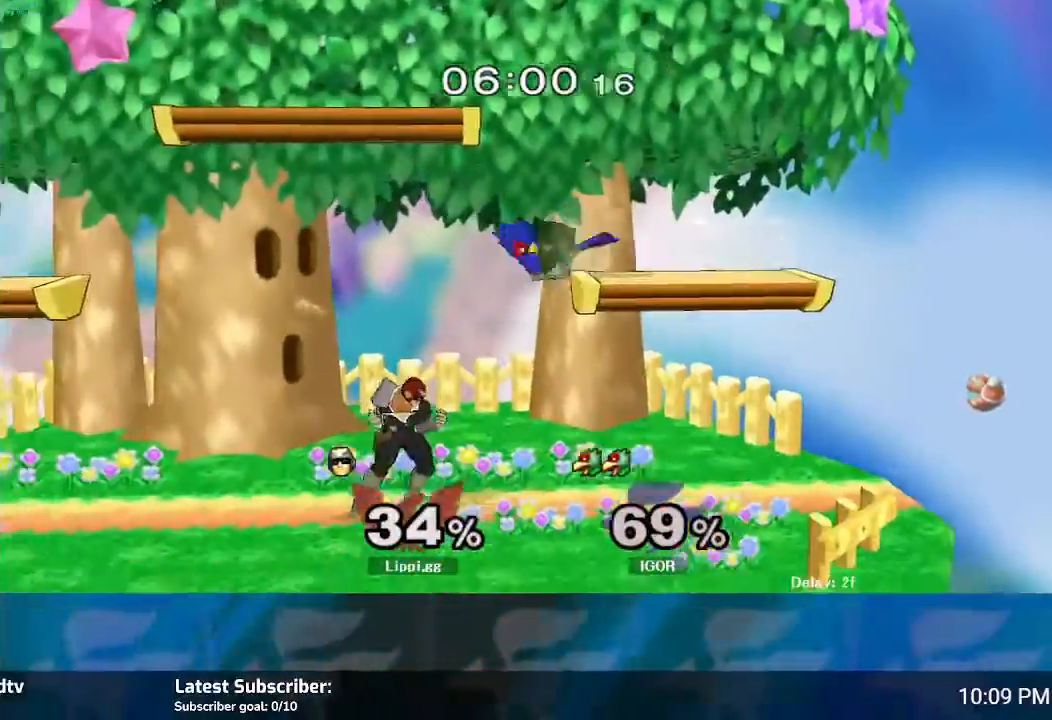
{"buttons": ["A"], "left_stick": "up-right", "right_stick": "center", "events": [[167, "Y", "down"], [200, "left_stick", "right"], [234, "Y", "up"], [301, "A", "down"], [334, "left_stick", "up-right"], [434, "A", "up"], [467, "A", "down"]]}
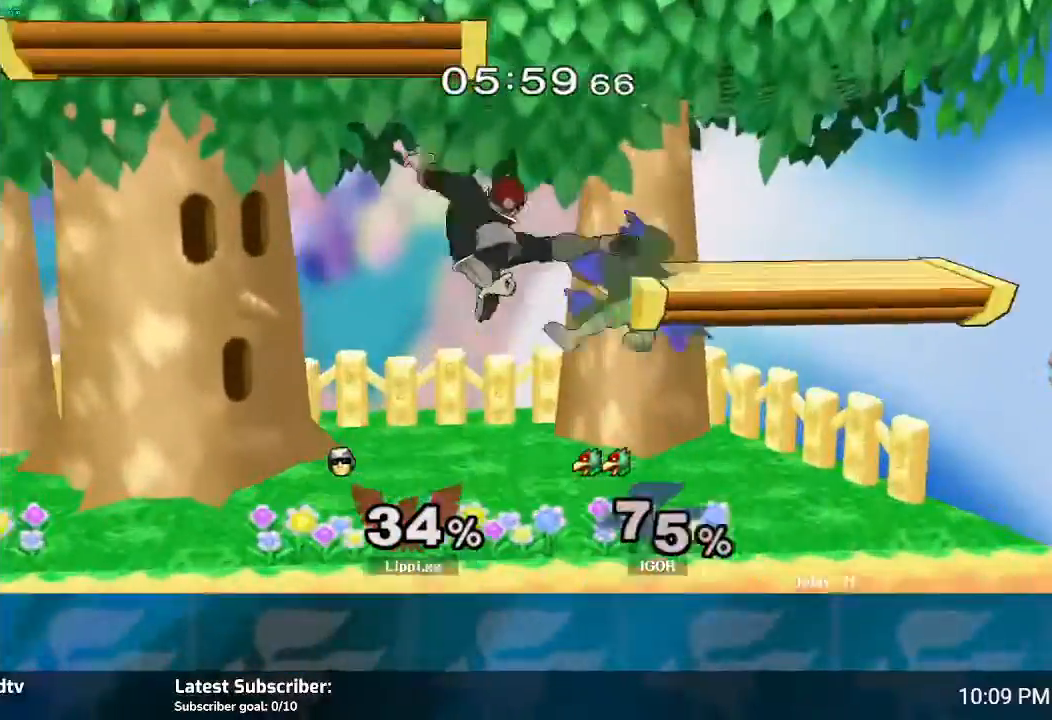
{"buttons": ["A"], "left_stick": "down", "right_stick": "center", "events": [[33, "A", "up"], [100, "A", "down"], [133, "left_stick", "down"], [200, "A", "up"], [267, "A", "down"], [333, "A", "up"], [467, "A", "down"]]}
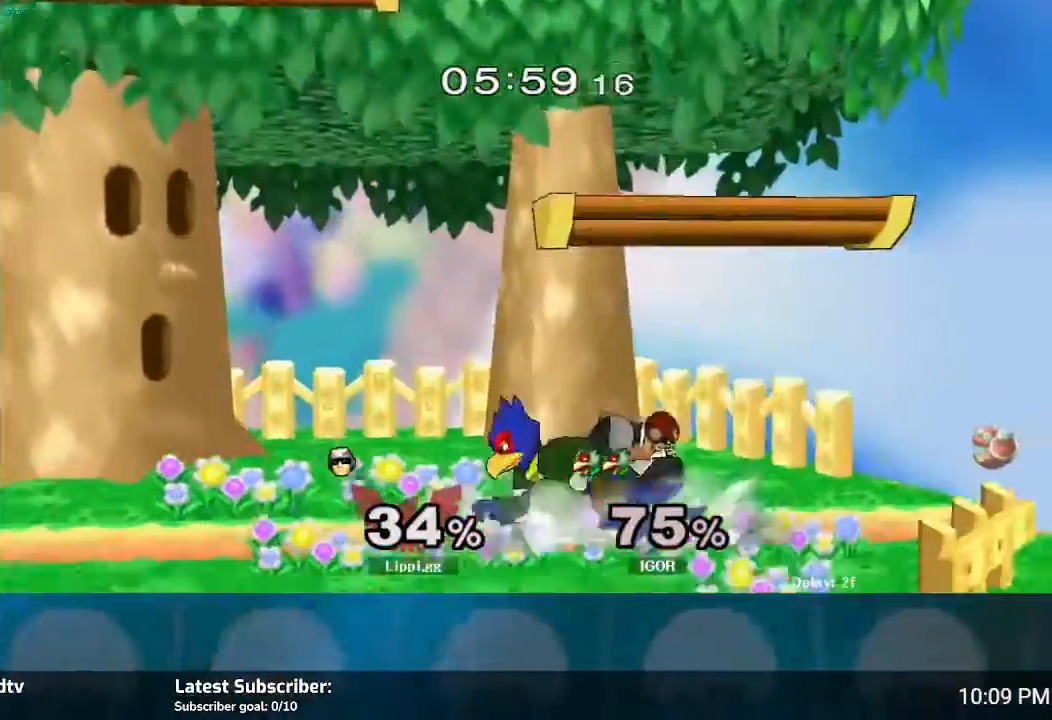
{"buttons": ["A"], "left_stick": "left", "right_stick": "center", "events": [[34, "A", "up"], [34, "left_stick", "center"], [200, "left_stick", "left"], [234, "A", "down"], [301, "A", "up"], [401, "A", "down"]]}
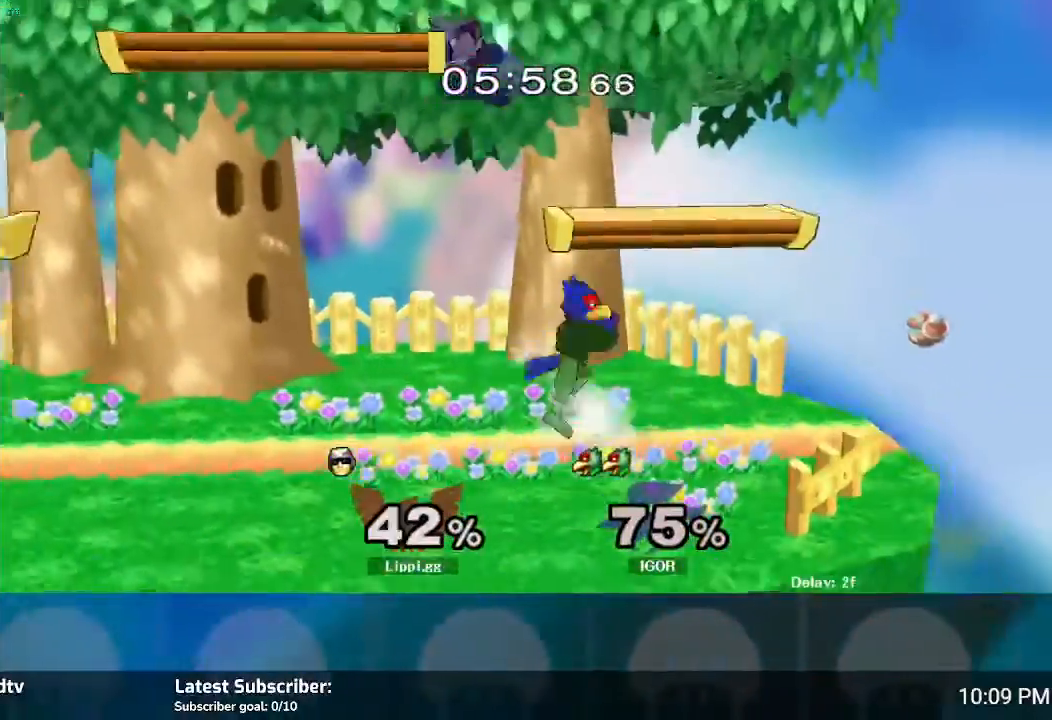
{"buttons": [], "left_stick": "left", "right_stick": "center", "events": [[100, "A", "up"], [100, "left_stick", "center"], [467, "left_stick", "left"]]}
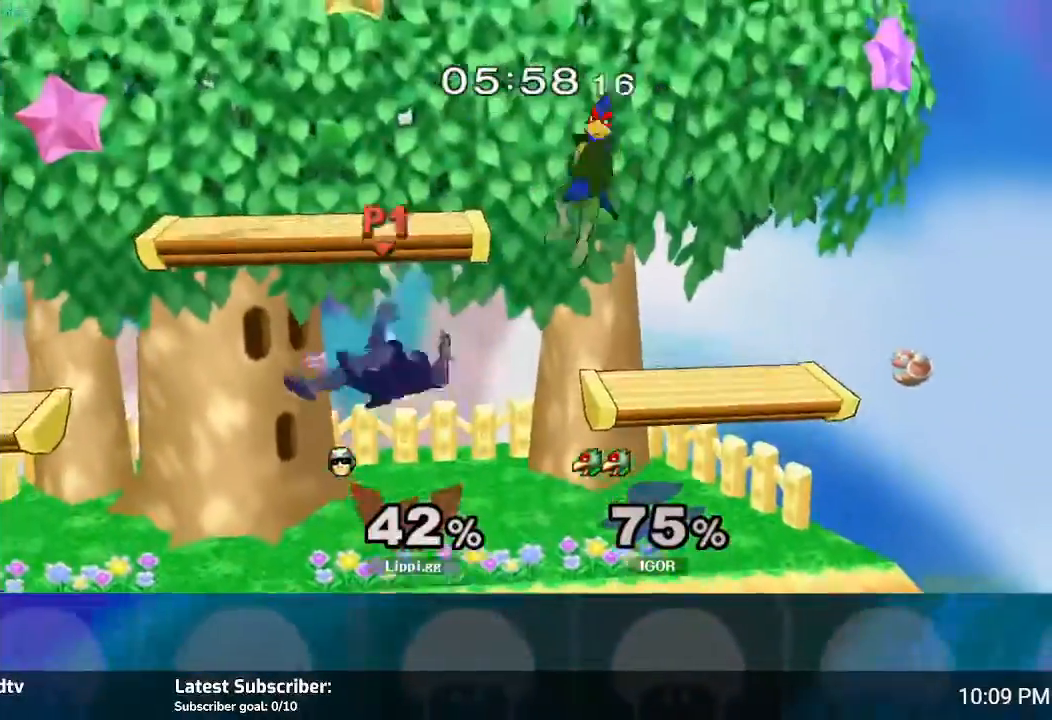
{"buttons": ["R1"], "left_stick": "center", "right_stick": "center", "events": [[100, "R1", "down"], [134, "left_stick", "center"], [267, "left_stick", "left"], [367, "left_stick", "center"]]}
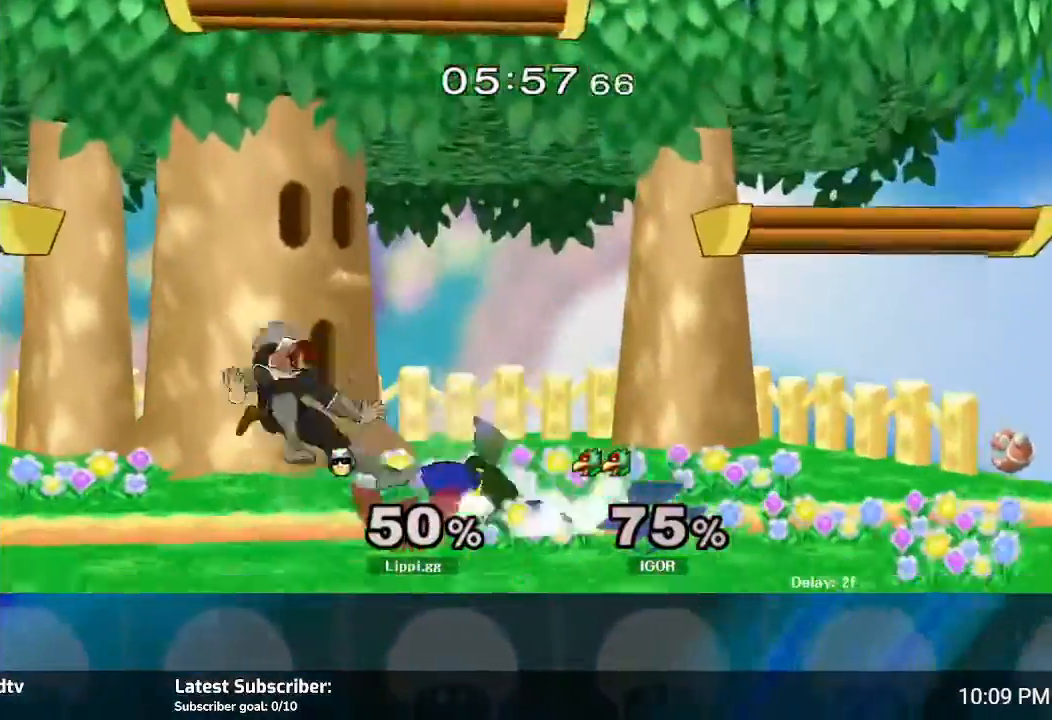
{"buttons": ["R1"], "left_stick": "center", "right_stick": "center", "events": [[100, "left_stick", "left"], [333, "left_stick", "center"], [400, "left_stick", "left"], [500, "left_stick", "center"]]}
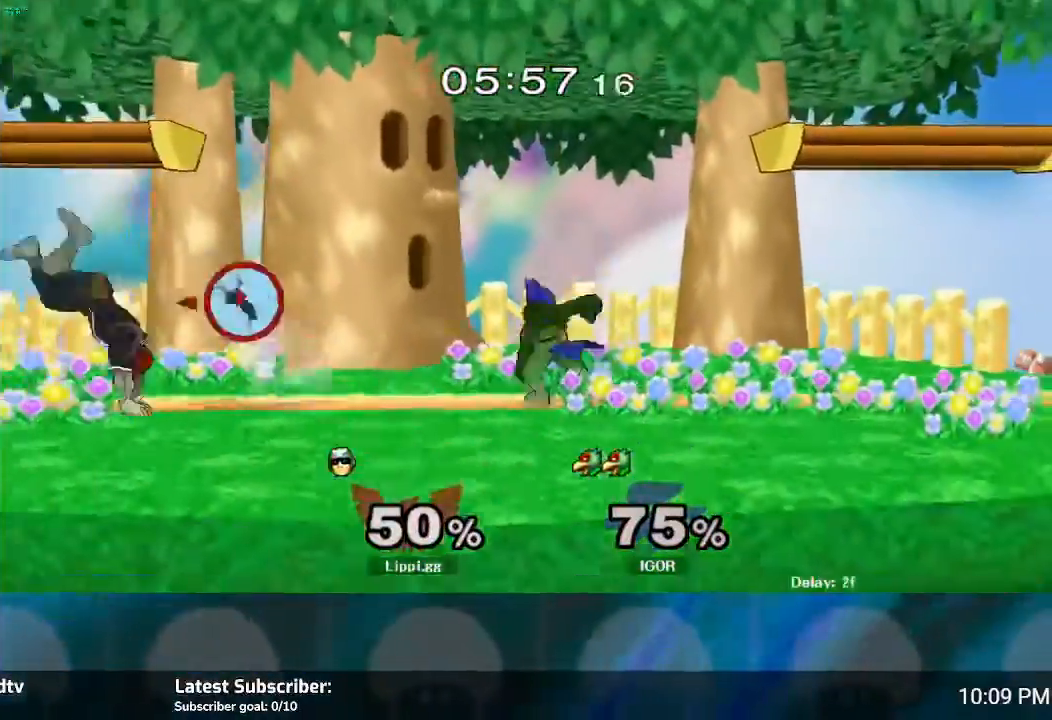
{"buttons": [], "left_stick": "right", "right_stick": "center", "events": [[67, "left_stick", "left"], [200, "R1", "up"], [200, "left_stick", "center"], [401, "left_stick", "right"]]}
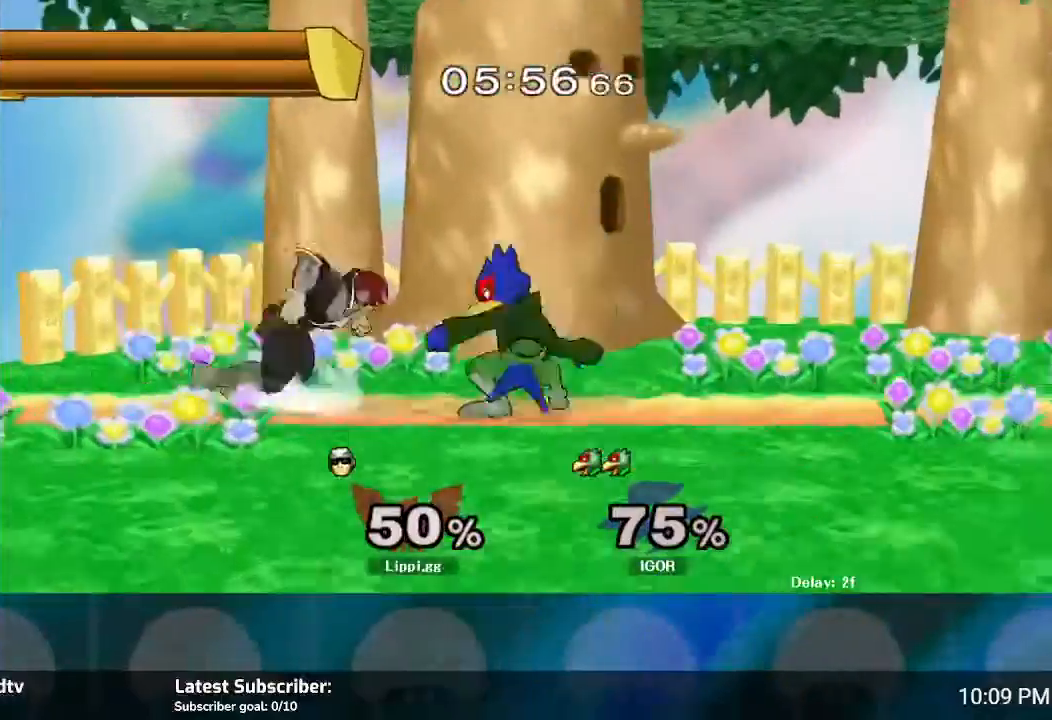
{"buttons": ["Z"], "left_stick": "right", "right_stick": "center", "events": [[100, "left_stick", "left"], [200, "left_stick", "right"], [400, "Z", "down"]]}
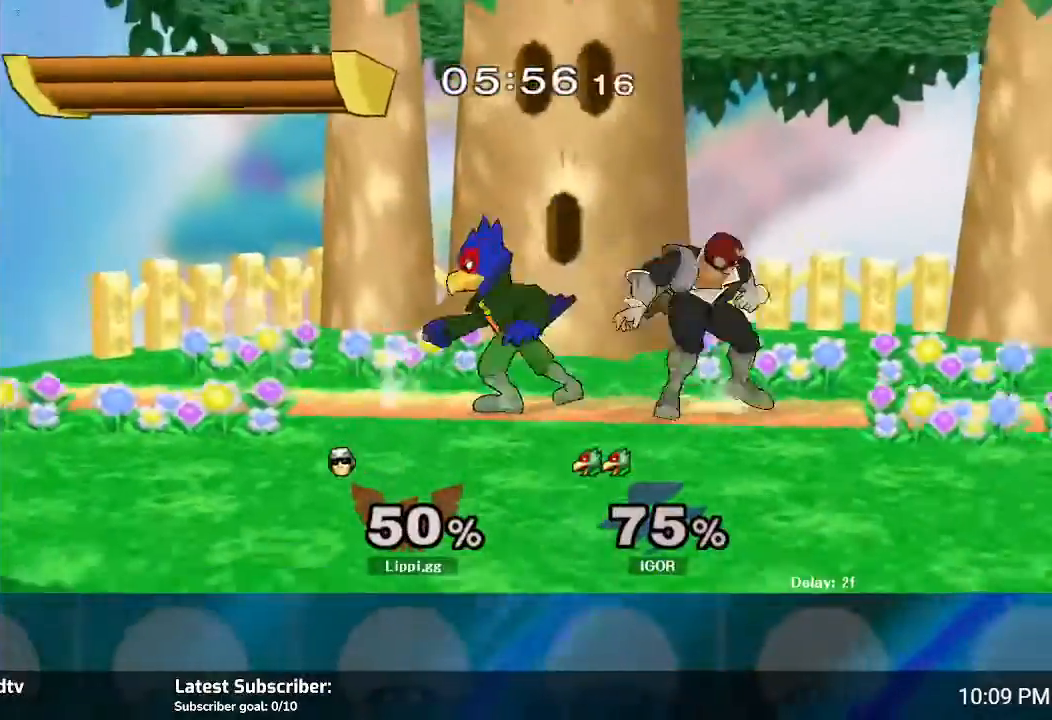
{"buttons": ["Z"], "left_stick": "center", "right_stick": "center", "events": [[67, "left_stick", "down"], [501, "left_stick", "center"]]}
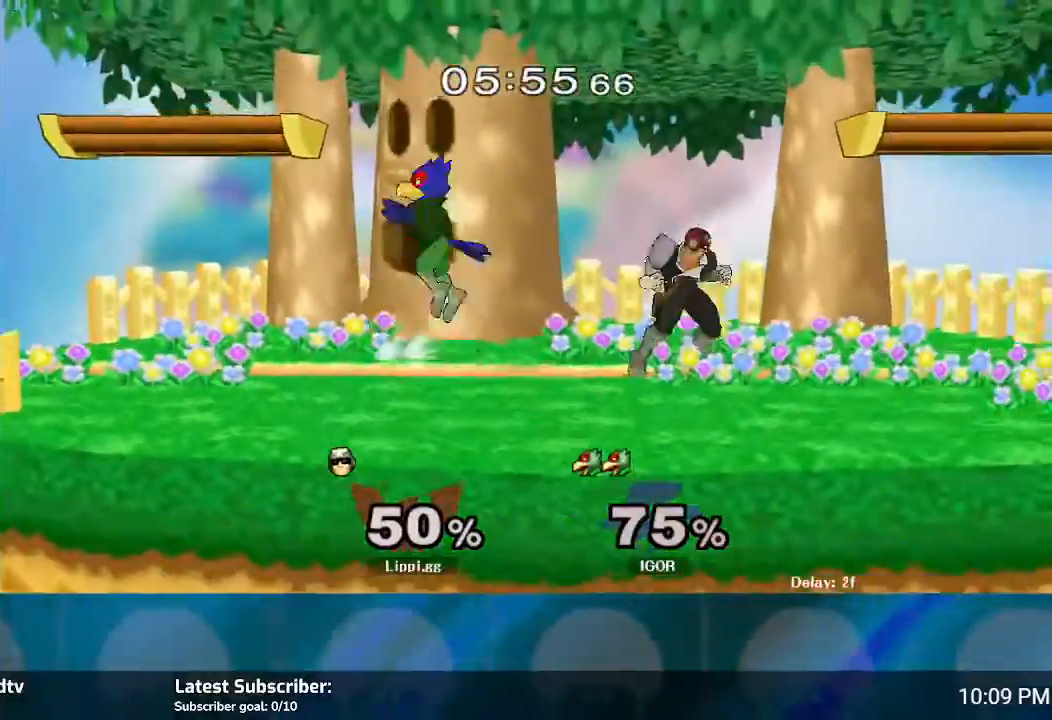
{"buttons": [], "left_stick": "right", "right_stick": "center", "events": [[200, "left_stick", "right"], [267, "left_stick", "center"], [367, "left_stick", "right"], [400, "Z", "up"]]}
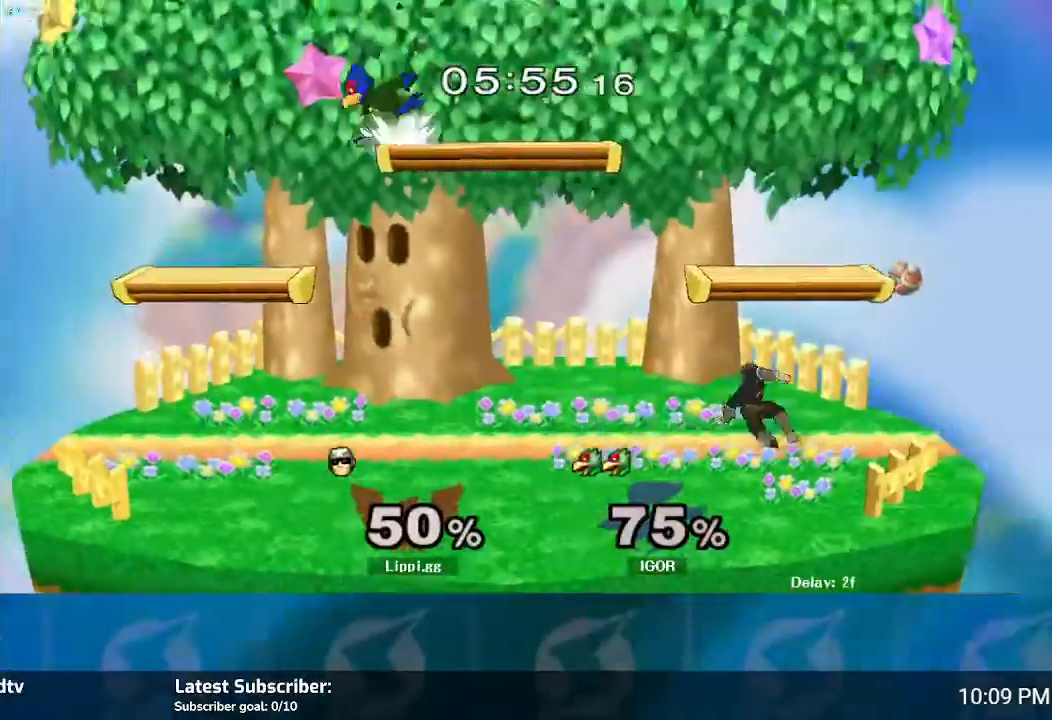
{"buttons": [], "left_stick": "down-left", "right_stick": "center", "events": [[67, "left_stick", "center"], [334, "left_stick", "down-left"], [401, "Y", "down"], [434, "Y", "up"]]}
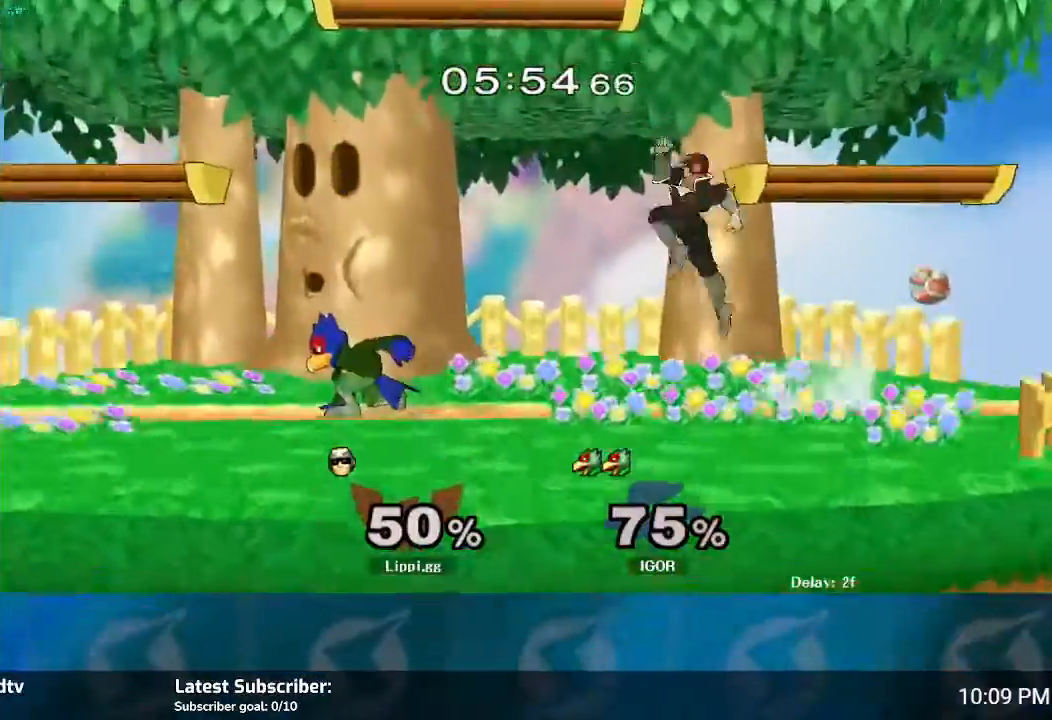
{"buttons": [], "left_stick": "down", "right_stick": "center", "events": [[33, "left_stick", "center"], [100, "A", "down"], [100, "left_stick", "up-left"], [167, "A", "up"], [233, "A", "down"], [300, "A", "up"], [300, "left_stick", "down"], [367, "A", "down"], [367, "left_stick", "center"], [433, "left_stick", "down"], [467, "A", "up"]]}
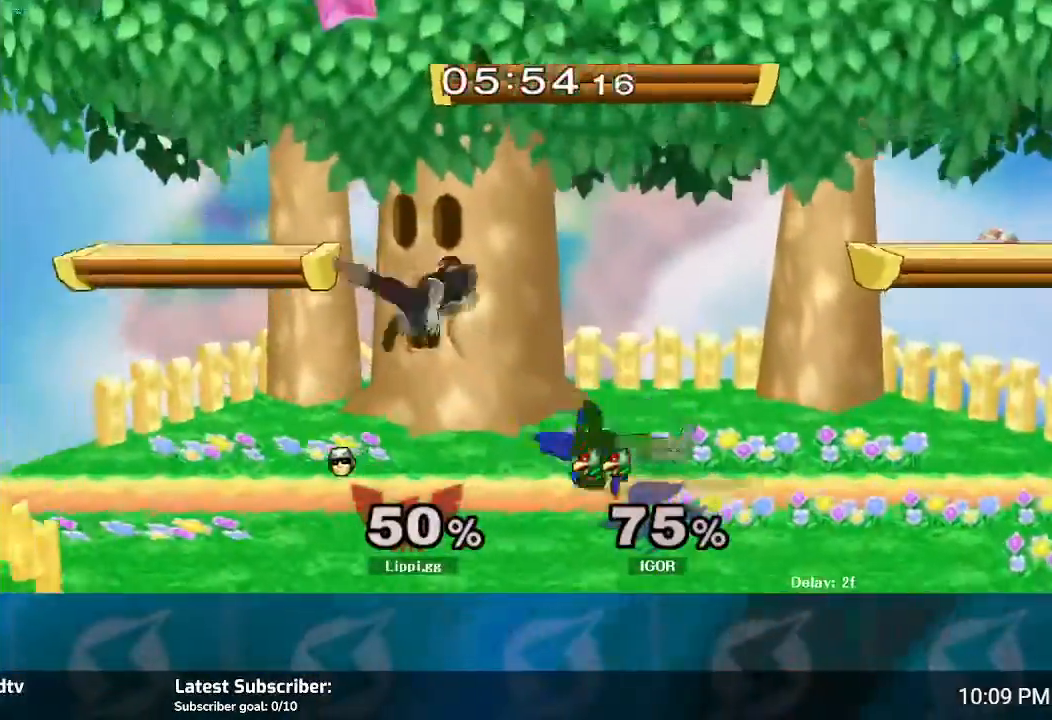
{"buttons": [], "left_stick": "down-right", "right_stick": "center", "events": [[34, "A", "down"], [134, "A", "up"], [200, "left_stick", "down-left"], [300, "left_stick", "center"], [467, "Y", "down"], [467, "left_stick", "down-right"], [501, "Y", "up"]]}
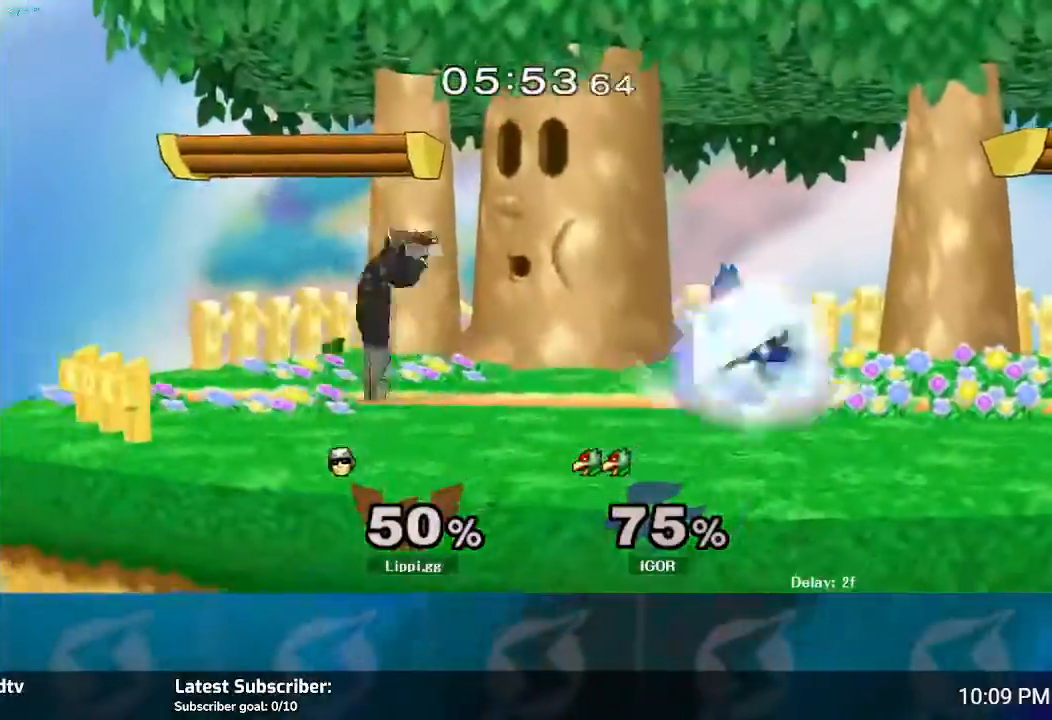
{"buttons": [], "left_stick": "right", "right_stick": "down-right", "events": [[66, "Y", "down"], [66, "left_stick", "up-right"], [133, "Y", "up"], [200, "left_stick", "right"], [267, "right_stick", "down"], [367, "right_stick", "center"], [433, "right_stick", "down-right"]]}
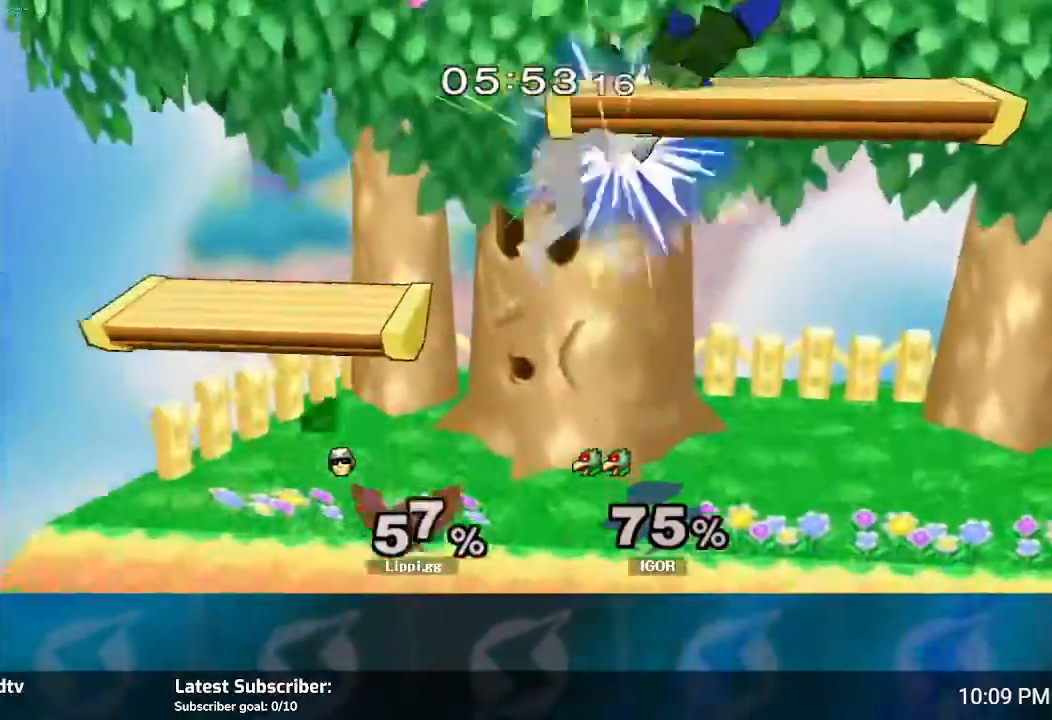
{"buttons": [], "left_stick": "center", "right_stick": "center", "events": [[67, "left_stick", "down-right"], [100, "right_stick", "down"], [234, "right_stick", "center"], [301, "left_stick", "right"], [301, "right_stick", "down-right"], [401, "left_stick", "center"], [434, "right_stick", "center"]]}
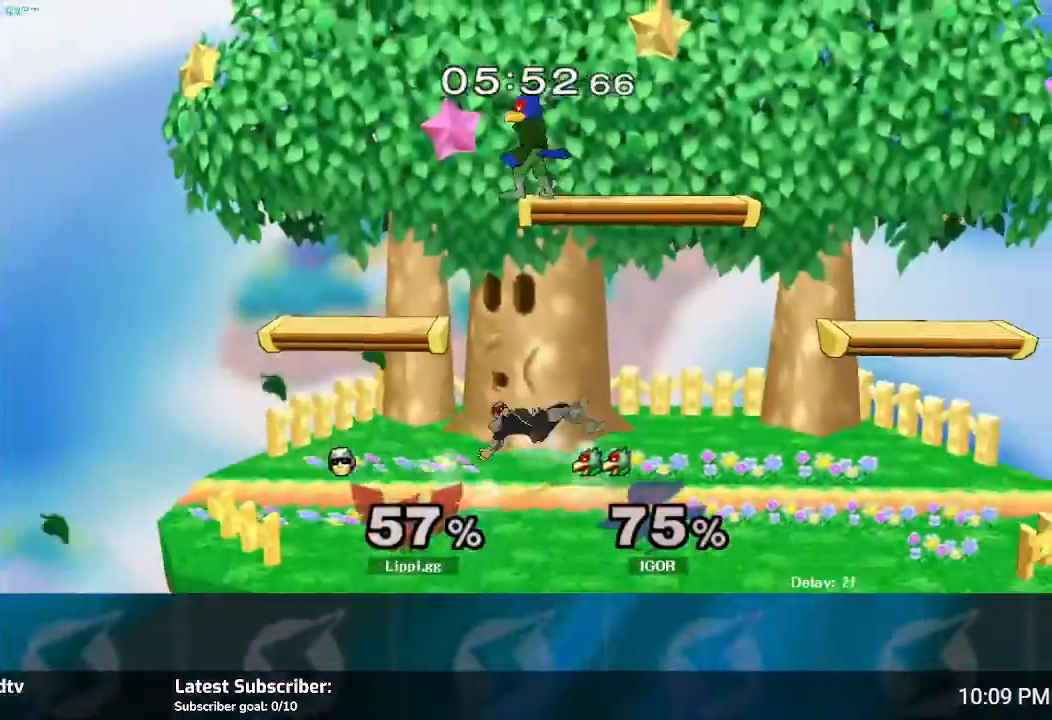
{"buttons": [], "left_stick": "right", "right_stick": "down", "events": [[133, "right_stick", "down"], [167, "left_stick", "down-right"], [200, "right_stick", "center"], [267, "left_stick", "right"], [267, "right_stick", "down"], [400, "right_stick", "center"], [467, "right_stick", "down"]]}
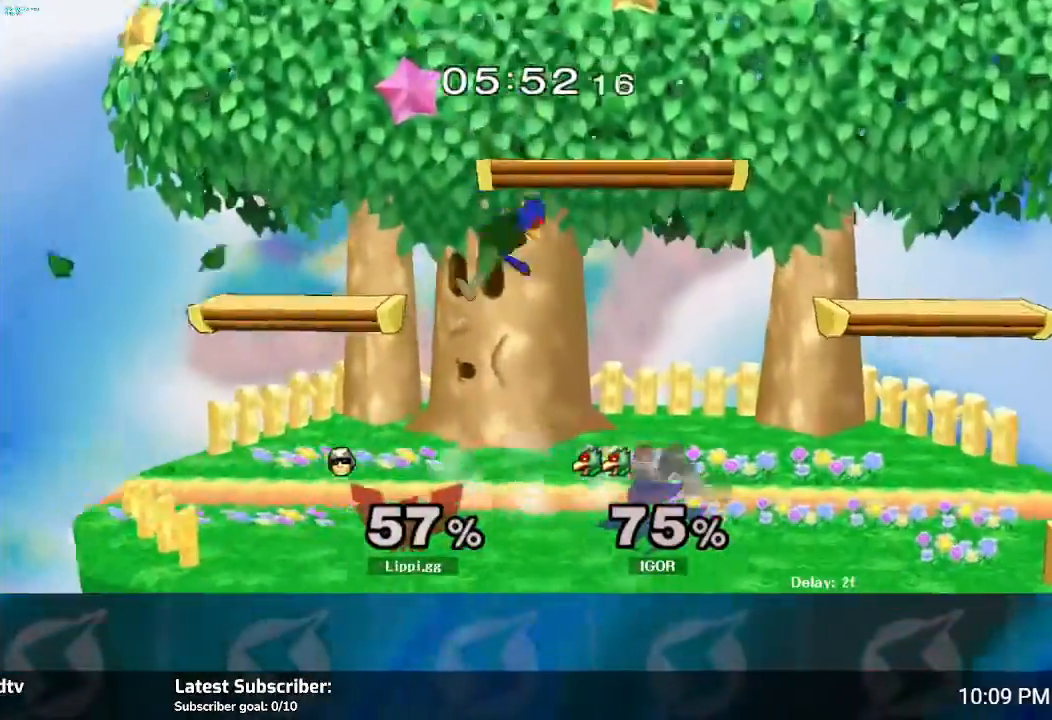
{"buttons": [], "left_stick": "right", "right_stick": "center", "events": [[134, "right_stick", "center"], [300, "left_stick", "center"], [434, "left_stick", "right"]]}
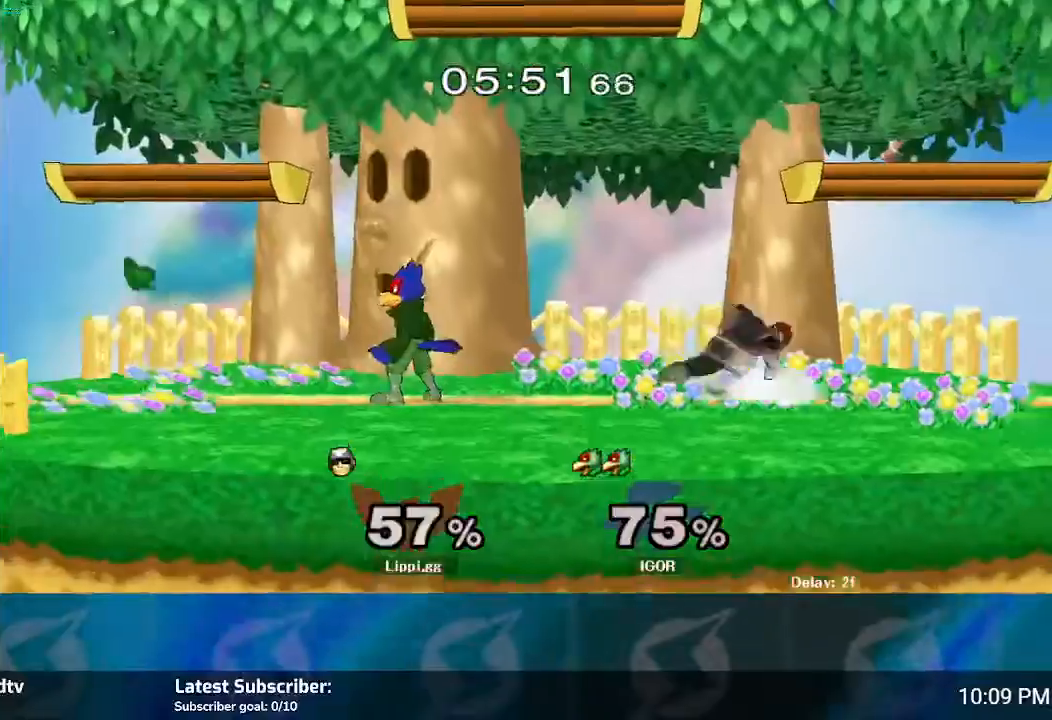
{"buttons": ["Z"], "left_stick": "center", "right_stick": "center", "events": [[133, "left_stick", "left"], [333, "Z", "down"], [467, "left_stick", "center"]]}
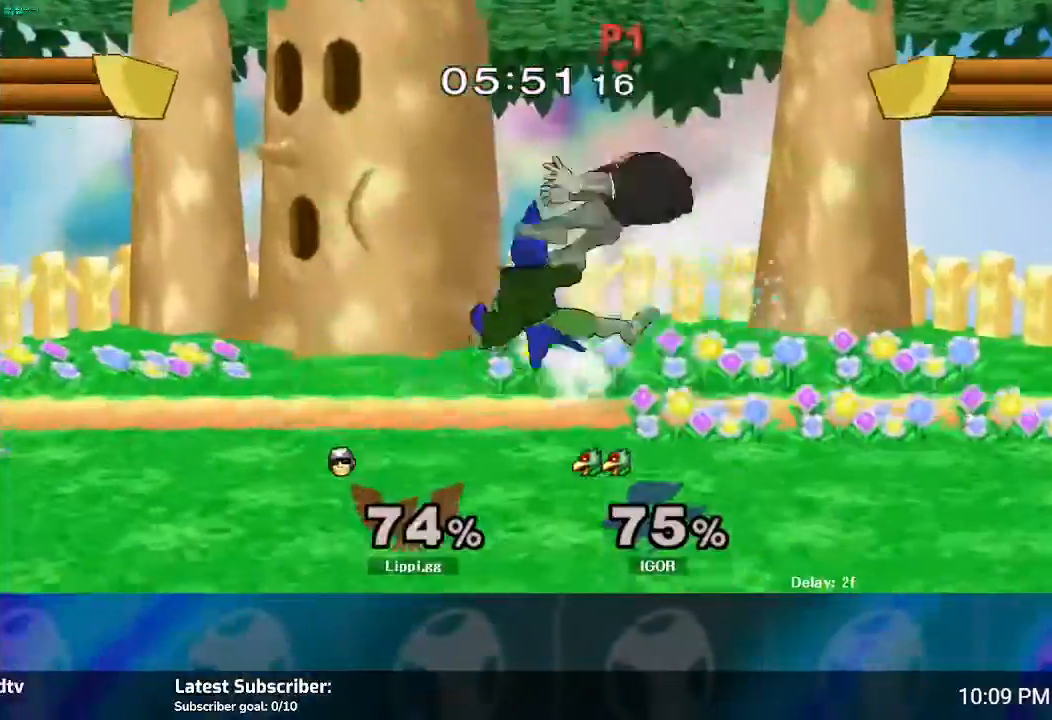
{"buttons": [], "left_stick": "center", "right_stick": "center", "events": [[67, "left_stick", "down"], [267, "Z", "up"], [334, "left_stick", "center"]]}
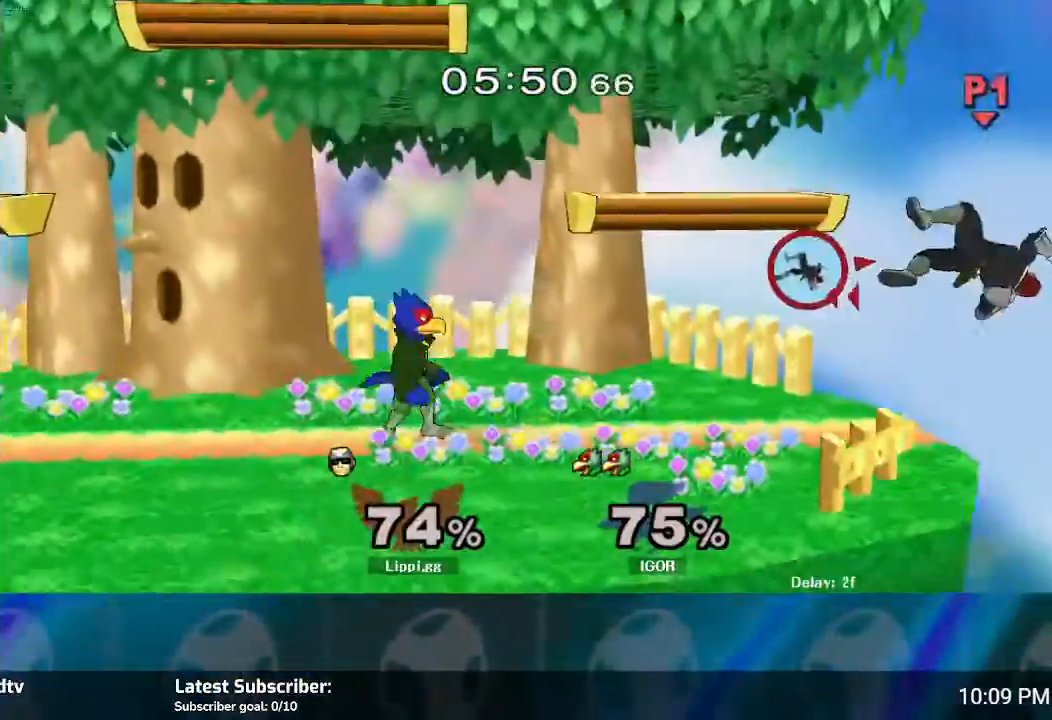
{"buttons": [], "left_stick": "left", "right_stick": "center", "events": [[33, "left_stick", "left"]]}
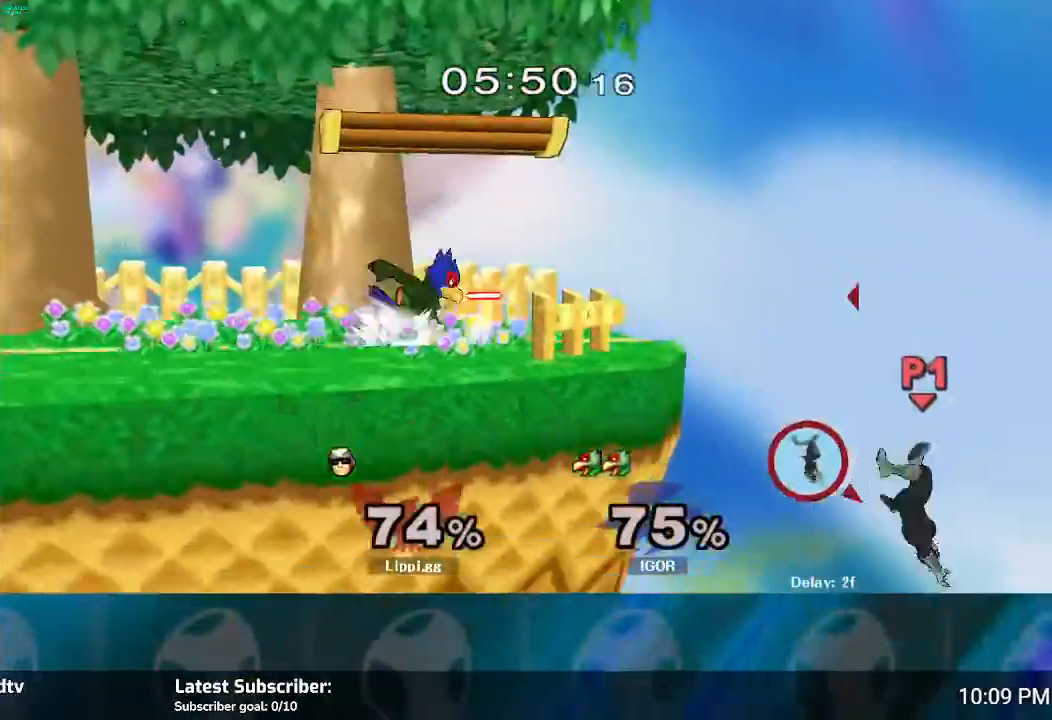
{"buttons": [], "left_stick": "left", "right_stick": "center", "events": [[134, "Y", "down"], [234, "Y", "up"]]}
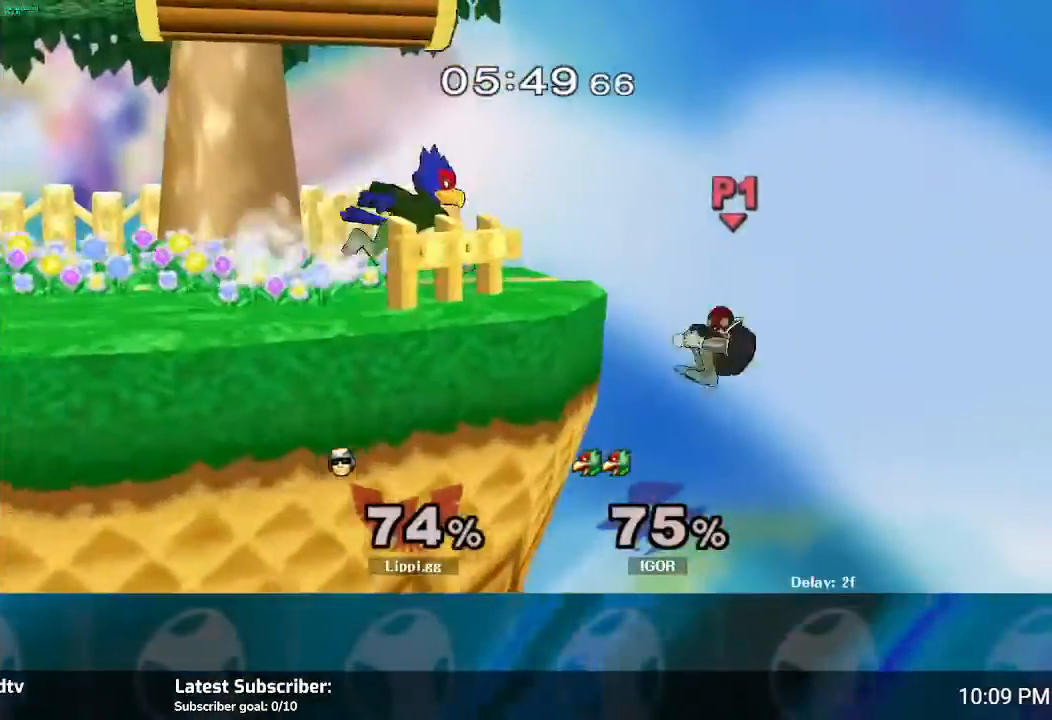
{"buttons": ["B"], "left_stick": "up", "right_stick": "center", "events": [[367, "B", "down"], [367, "left_stick", "up"]]}
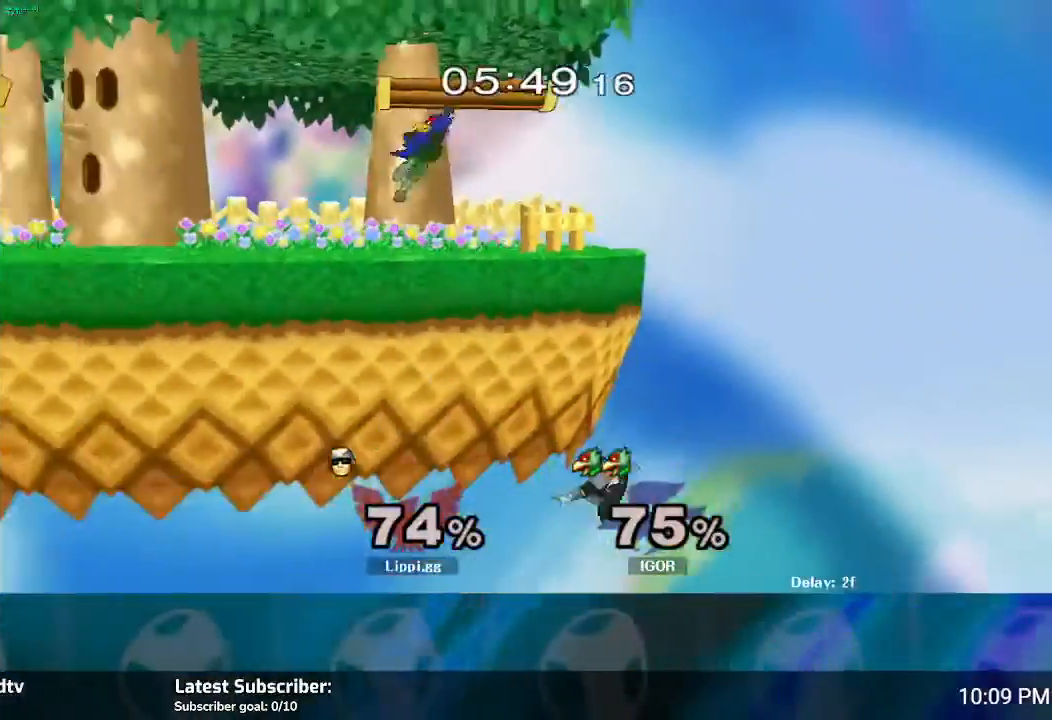
{"buttons": ["B"], "left_stick": "up", "right_stick": "center", "events": []}
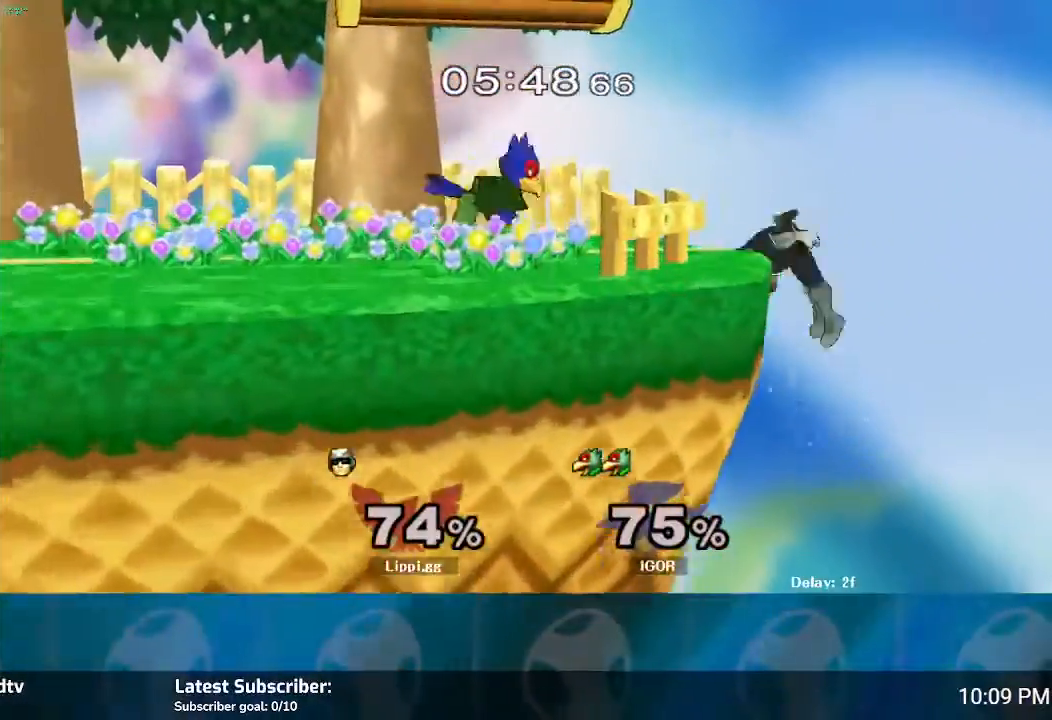
{"buttons": [], "left_stick": "down", "right_stick": "center", "events": [[33, "B", "up"], [100, "left_stick", "center"], [433, "left_stick", "down"]]}